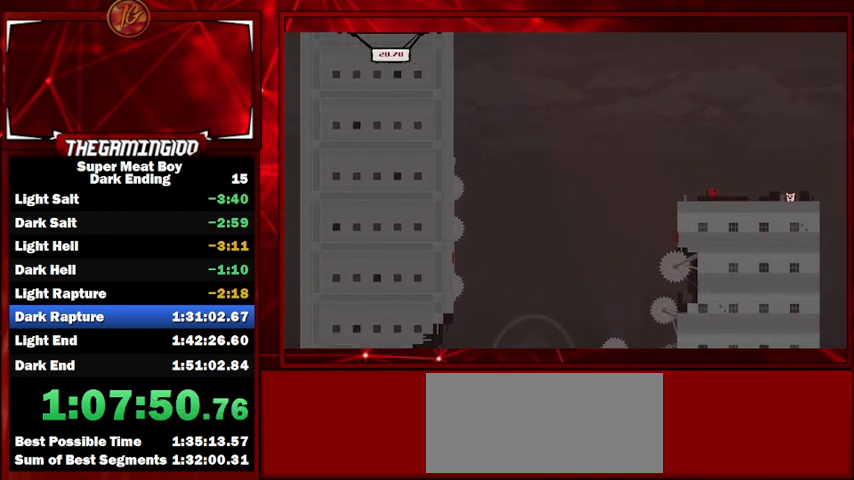
Gameplay with keyboard; each line is a JSON object with the keys held at the frame after it. "events" lists presses ("down") and releases ("up") of "left", "p", "right", "shift" and "space" between this image and that frame as [ms after this image, input, new state], when the widget could be followed in between. No other keys are recorded. Mouse input is not recorded.
{"keys": ["right", "shift"], "events": []}
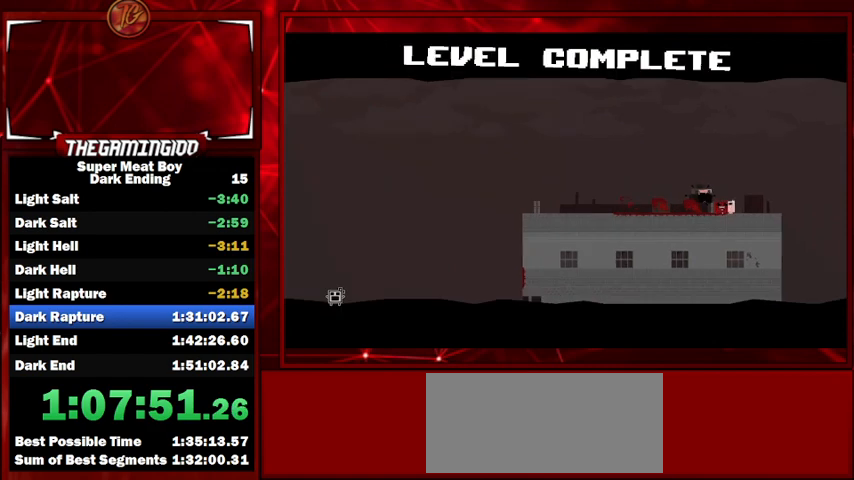
{"keys": ["shift"], "events": [[233, "right", "up"]]}
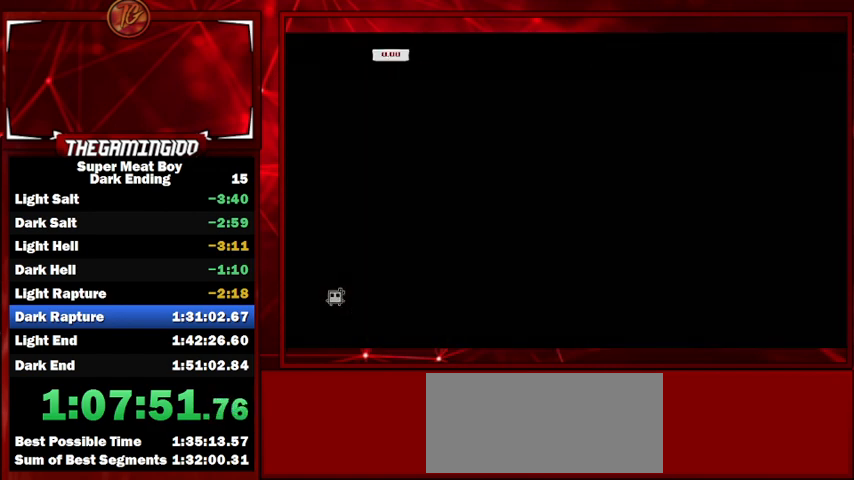
{"keys": ["shift"], "events": []}
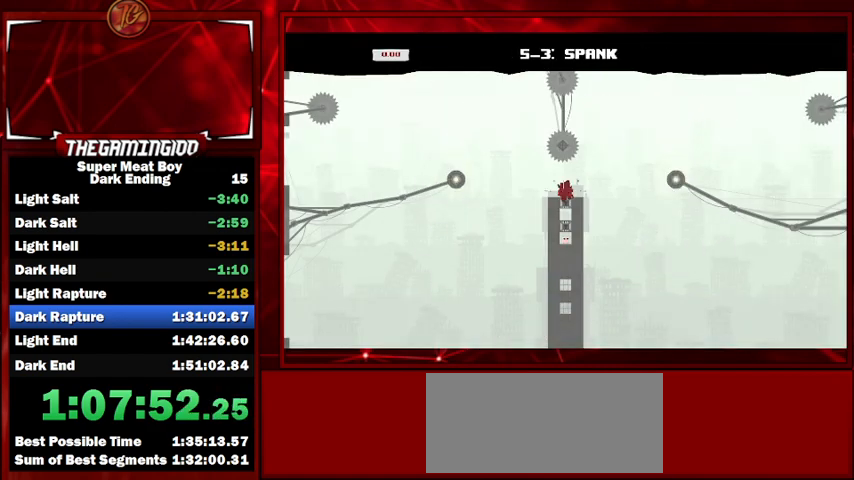
{"keys": [], "events": [[433, "shift", "up"]]}
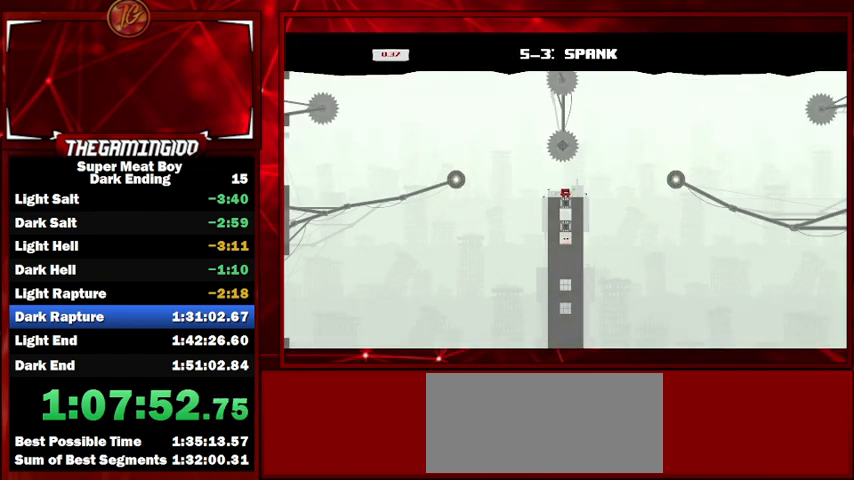
{"keys": [], "events": [[233, "p", "down"], [333, "p", "up"]]}
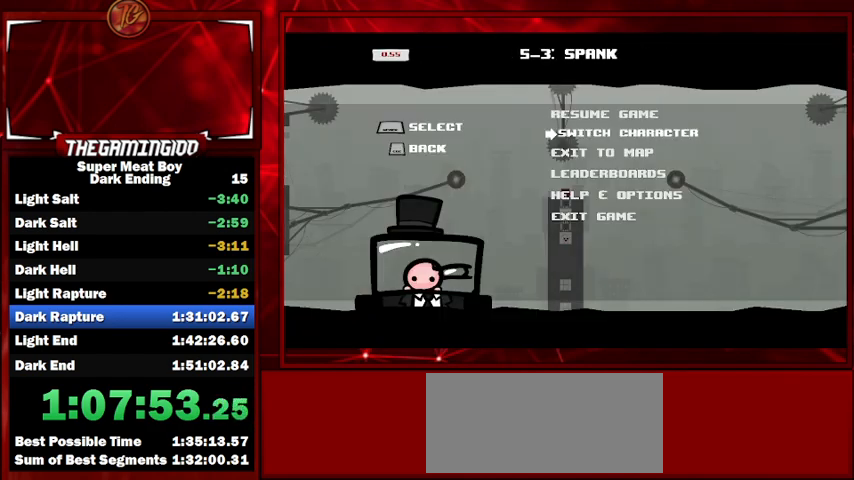
{"keys": [], "events": [[200, "space", "down"], [333, "space", "up"], [367, "space", "down"], [467, "space", "up"]]}
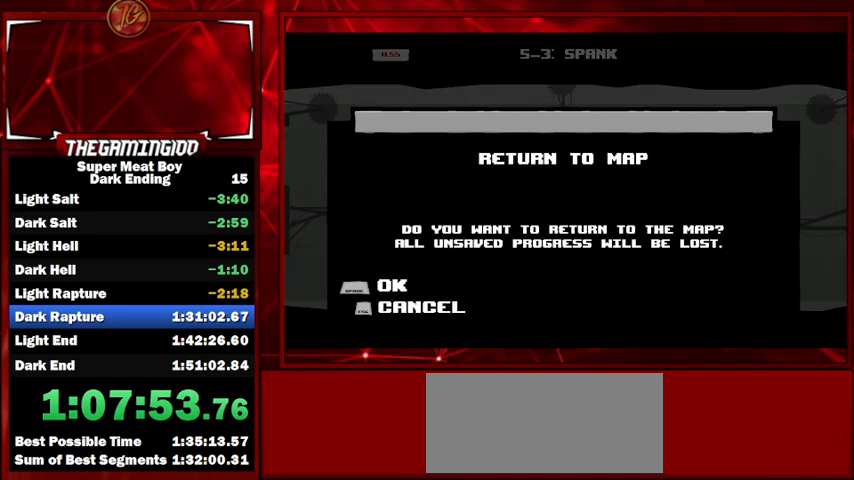
{"keys": [], "events": [[67, "space", "down"], [133, "space", "up"], [200, "space", "down"], [300, "space", "up"]]}
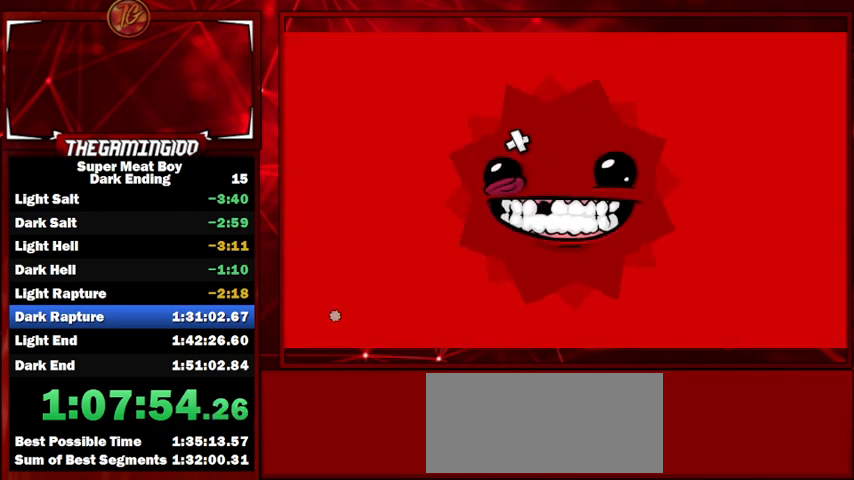
{"keys": [], "events": []}
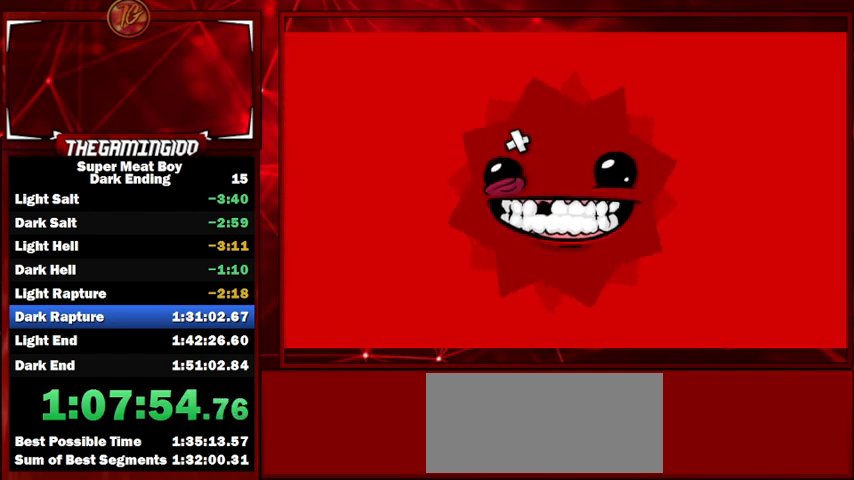
{"keys": [], "events": []}
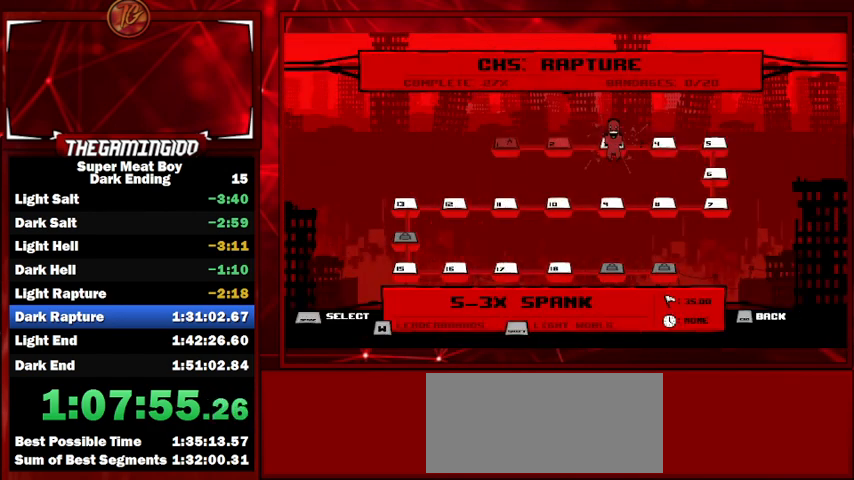
{"keys": [], "events": []}
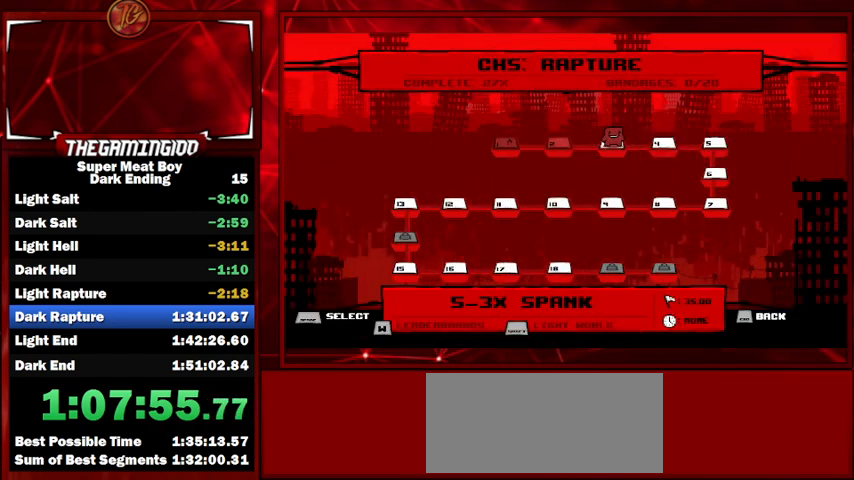
{"keys": [], "events": [[167, "right", "down"], [300, "right", "up"]]}
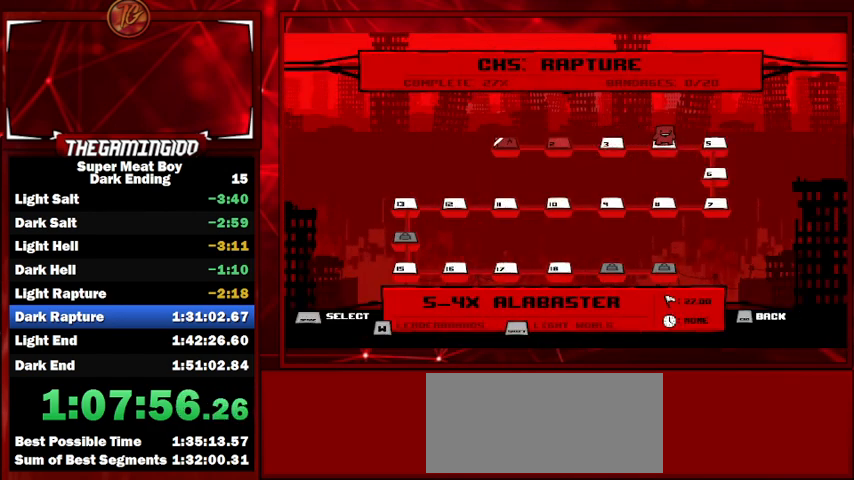
{"keys": ["space"], "events": [[133, "space", "down"], [200, "space", "up"], [300, "space", "down"], [333, "space", "up"], [433, "space", "down"]]}
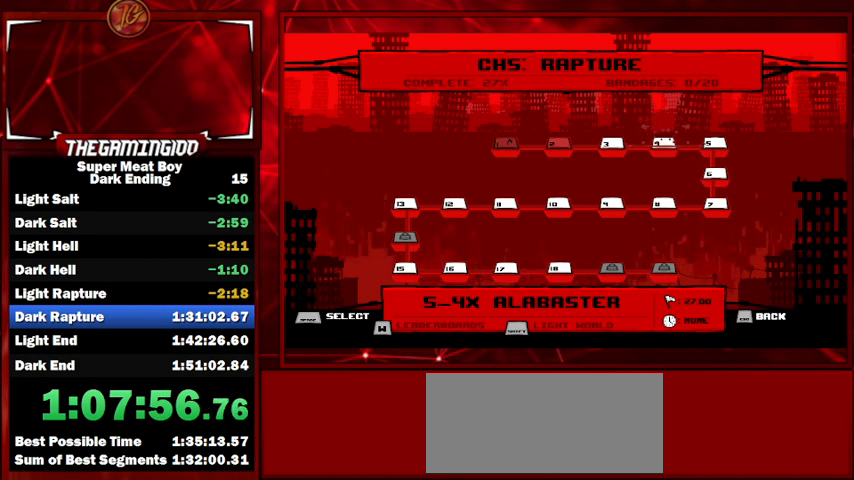
{"keys": [], "events": [[33, "space", "up"], [100, "space", "down"], [167, "space", "up"], [267, "space", "down"], [300, "space", "up"], [400, "space", "down"], [433, "space", "up"]]}
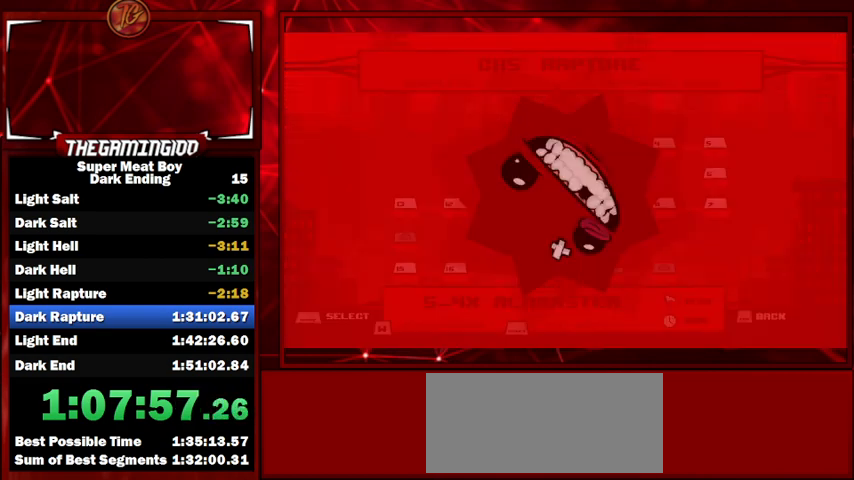
{"keys": [], "events": [[33, "space", "down"], [133, "space", "up"], [233, "space", "down"], [267, "space", "up"], [367, "space", "down"], [467, "space", "up"]]}
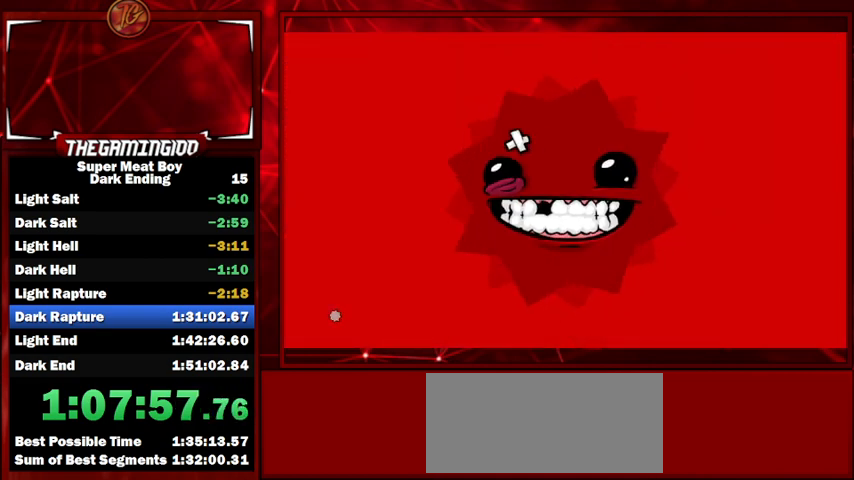
{"keys": ["shift"], "events": [[67, "space", "down"], [100, "space", "up"], [233, "space", "down"], [333, "space", "up"], [467, "shift", "down"]]}
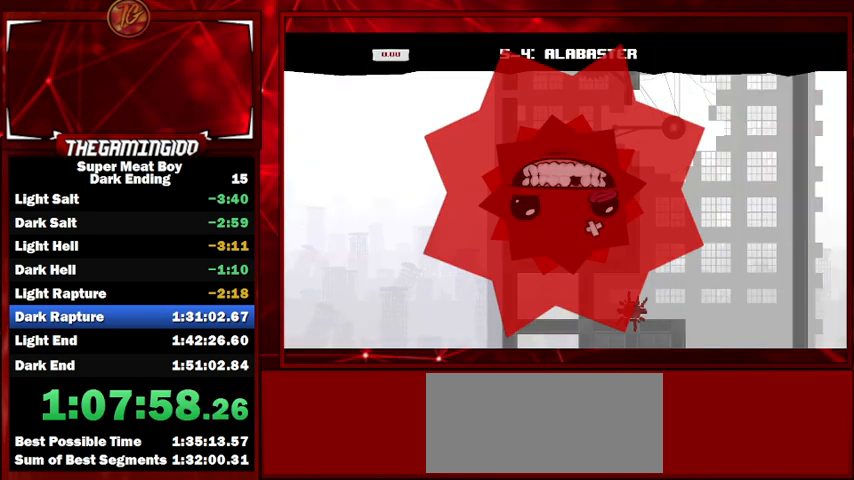
{"keys": ["shift"], "events": []}
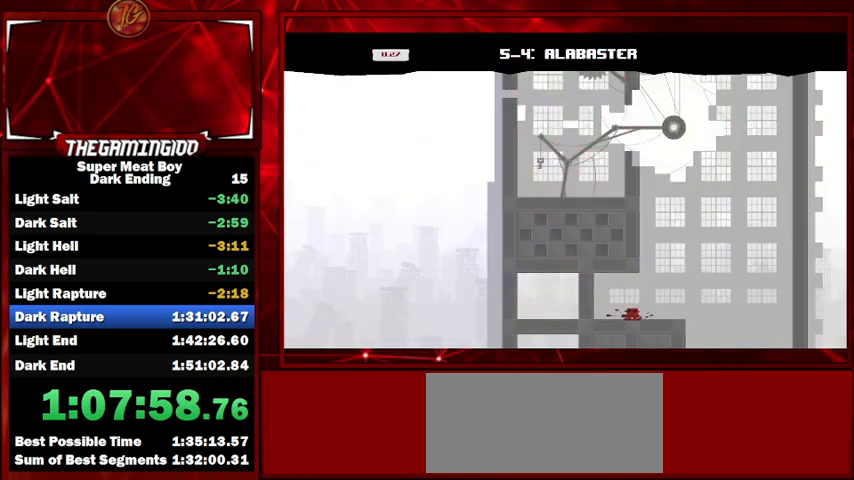
{"keys": ["right", "shift", "space"], "events": [[167, "right", "down"], [467, "space", "down"]]}
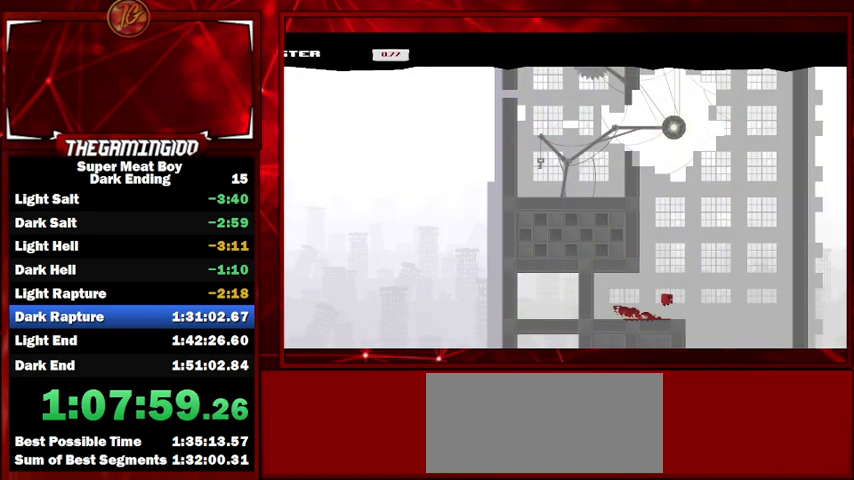
{"keys": ["right", "shift"], "events": [[433, "space", "up"]]}
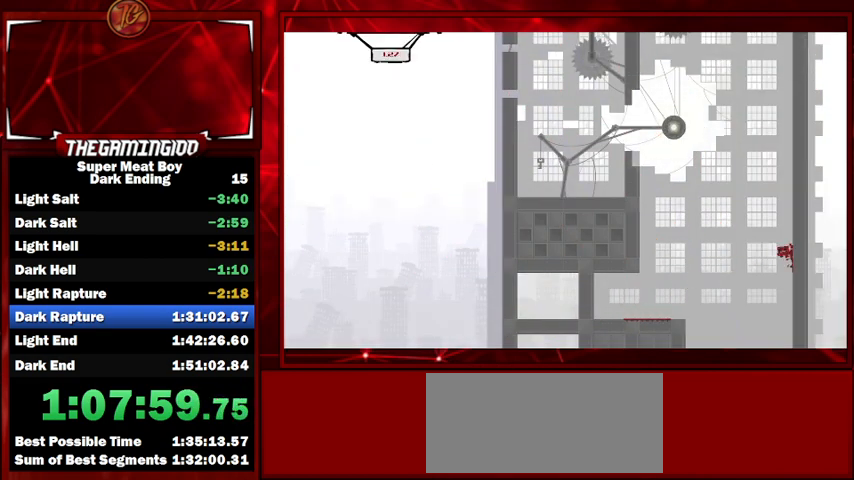
{"keys": ["right", "shift"], "events": [[33, "space", "down"], [500, "space", "up"]]}
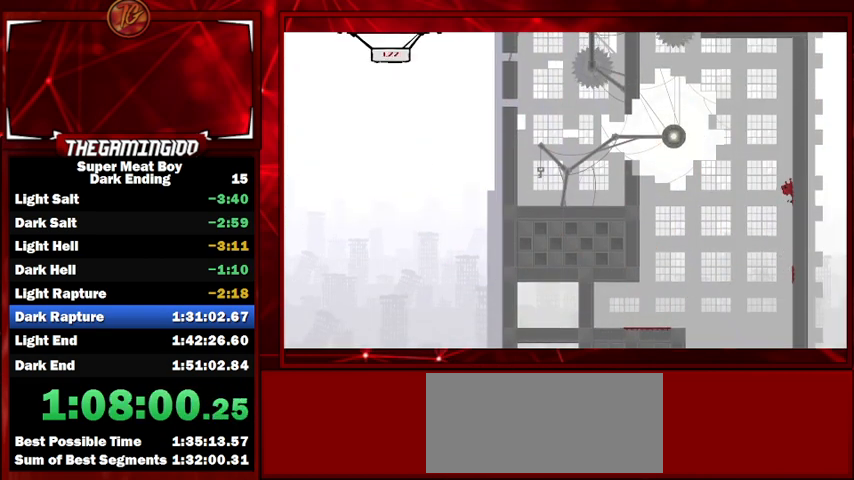
{"keys": ["right", "shift"], "events": []}
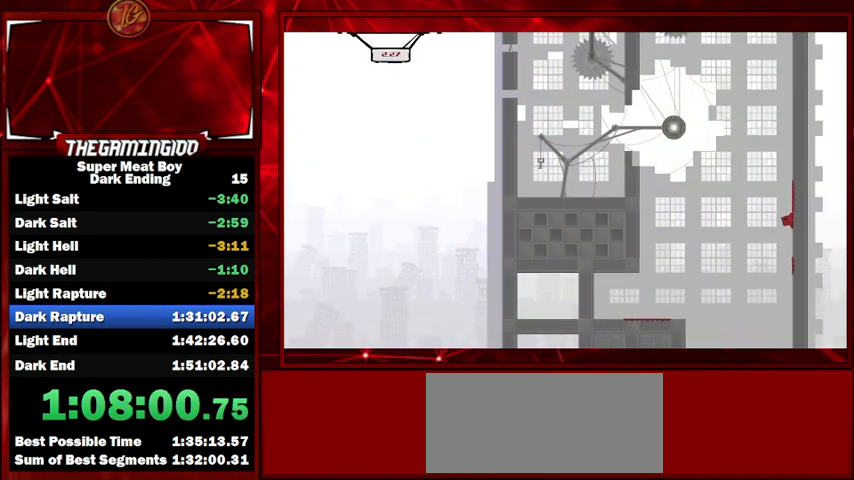
{"keys": ["shift"], "events": [[33, "right", "up"]]}
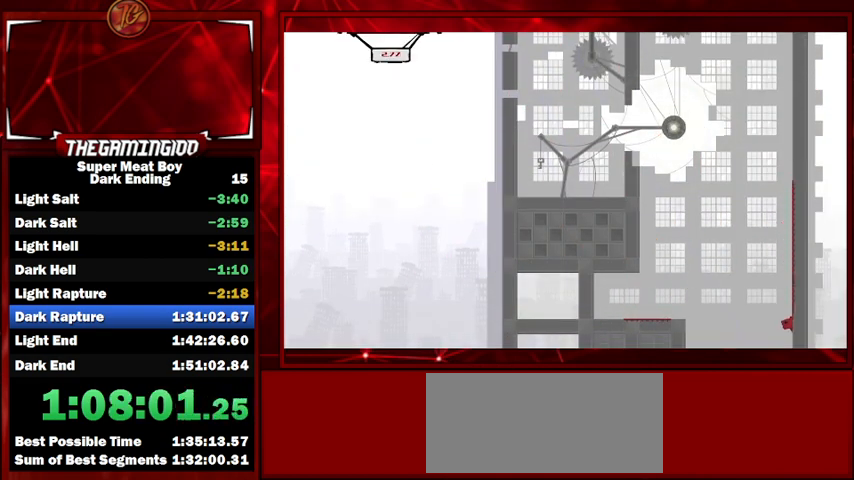
{"keys": ["shift"], "events": []}
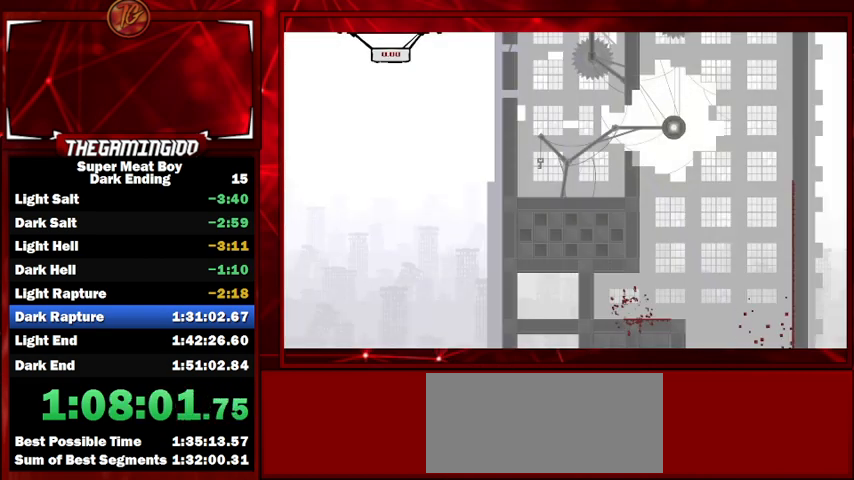
{"keys": ["right", "shift"], "events": [[367, "right", "down"]]}
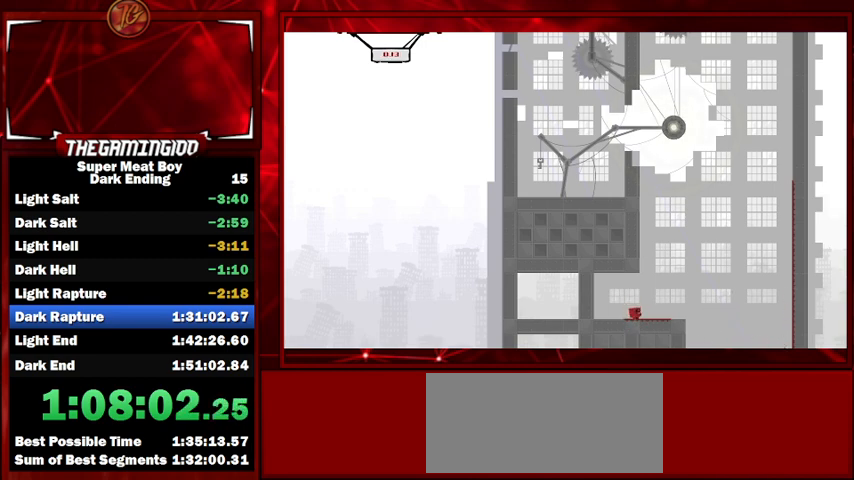
{"keys": ["left", "shift", "space"], "events": [[200, "left", "down"], [200, "right", "up"], [200, "space", "down"]]}
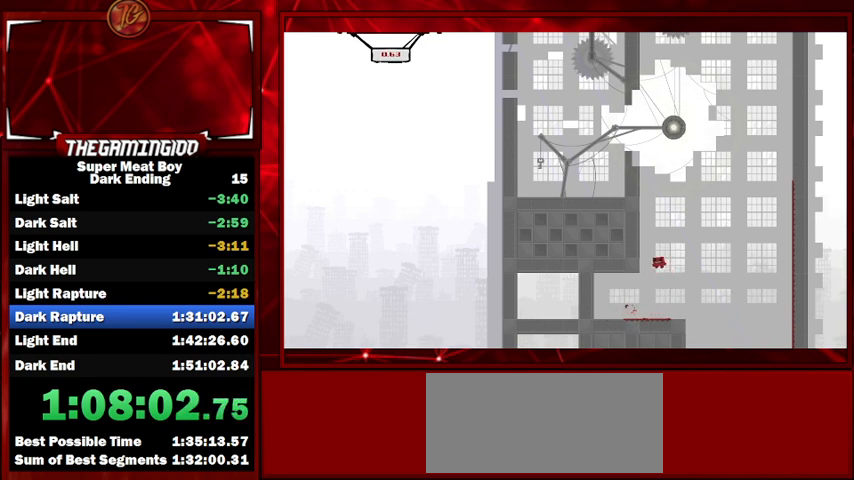
{"keys": ["left", "shift", "space"], "events": [[167, "space", "up"], [200, "space", "down"]]}
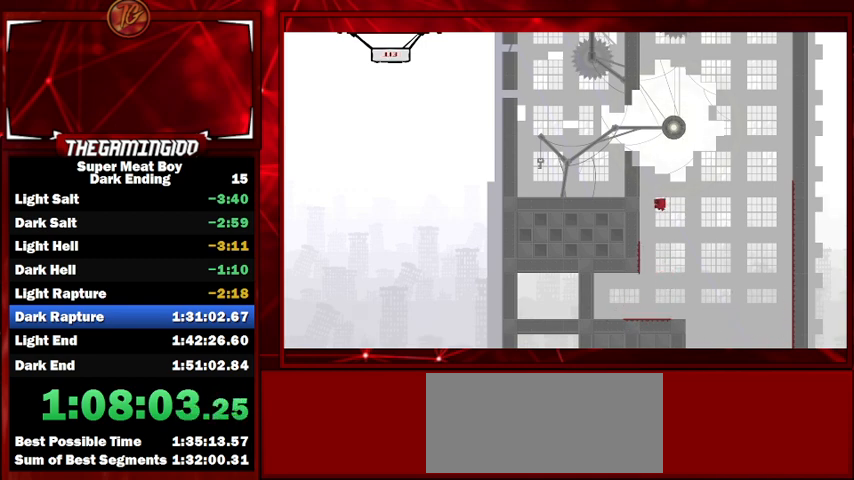
{"keys": ["left", "shift", "space"], "events": [[167, "space", "up"], [233, "space", "down"]]}
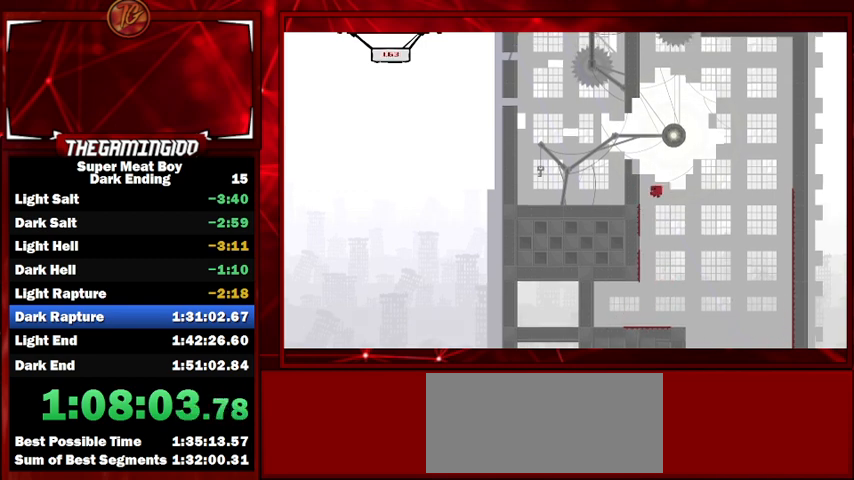
{"keys": ["left", "shift"], "events": [[100, "space", "up"], [167, "space", "down"], [467, "space", "up"]]}
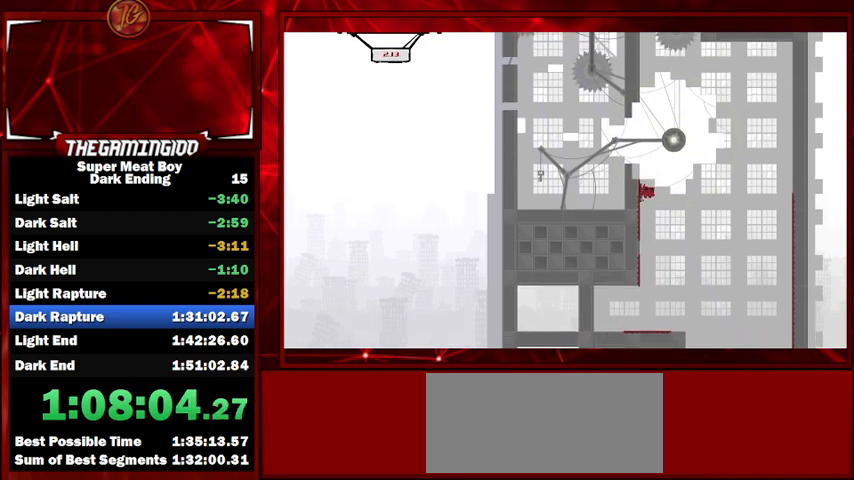
{"keys": ["left", "shift", "space"], "events": [[33, "space", "down"], [300, "space", "up"], [367, "space", "down"]]}
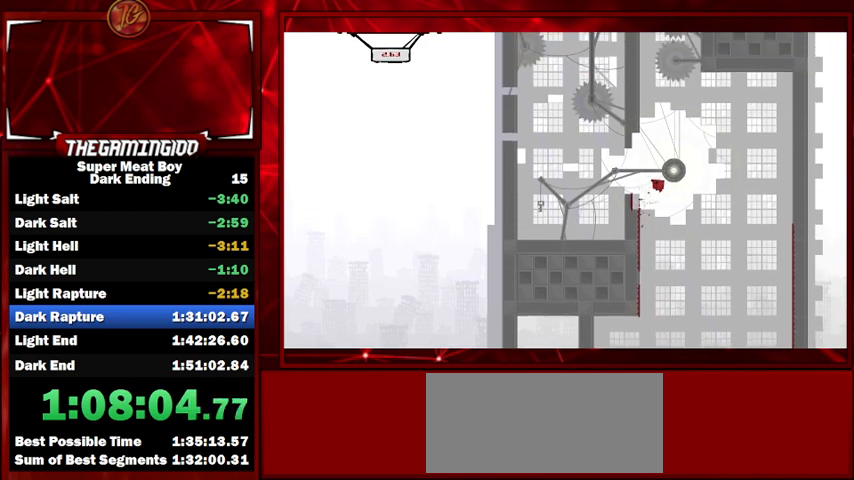
{"keys": ["left", "shift", "space"], "events": [[33, "space", "up"], [333, "space", "down"], [367, "space", "up"], [467, "space", "down"]]}